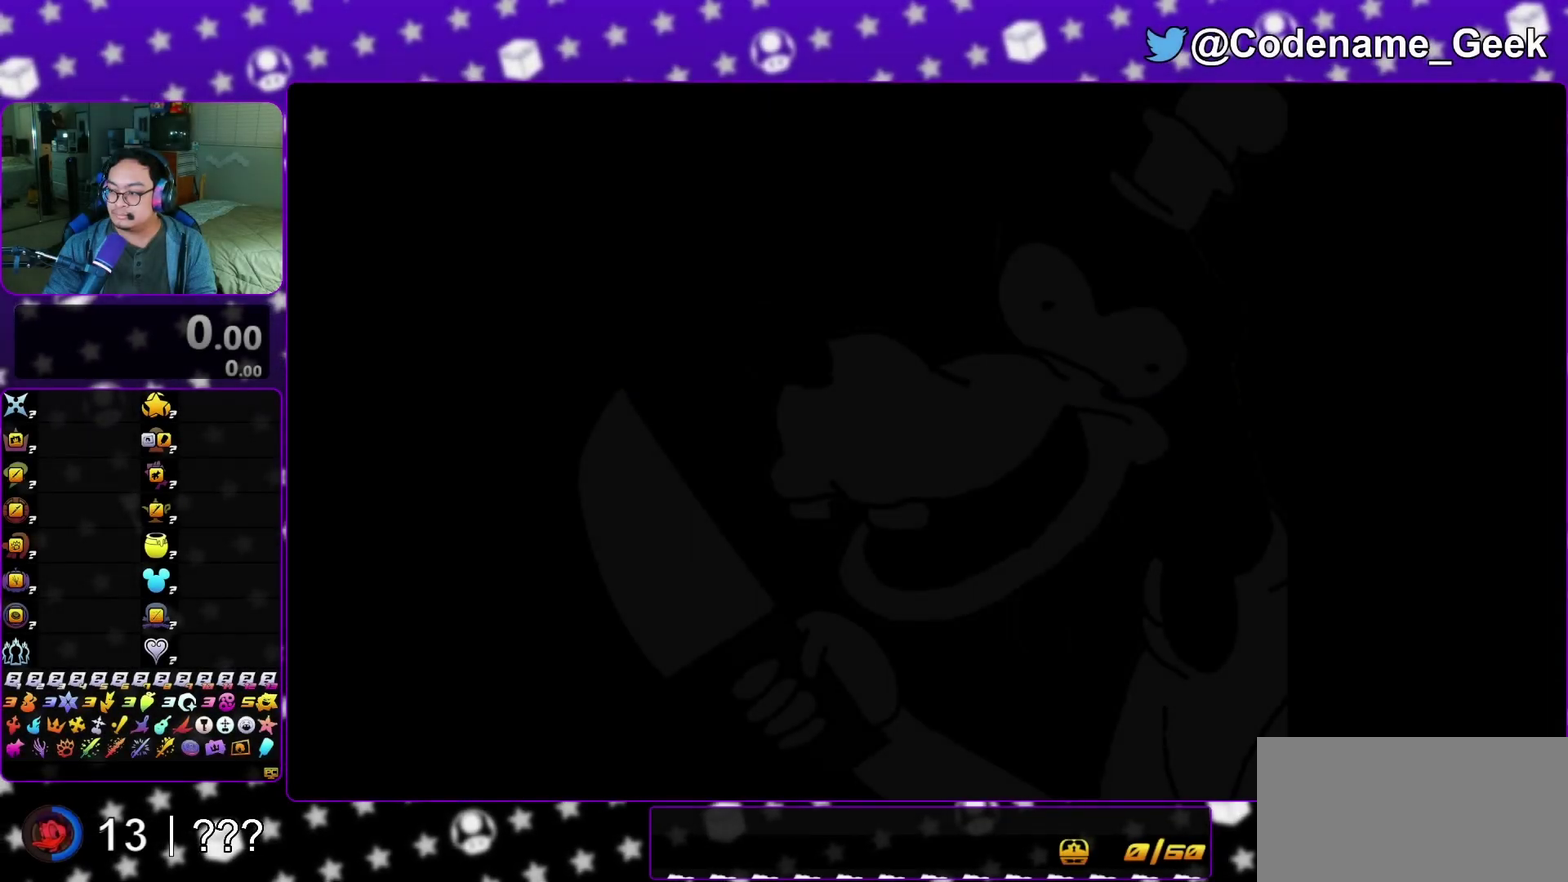
Gameplay with a controller (Nintendo layout); each line is a JSON object with the inputs held at the frame after it (dt_ms = milliseconds from this image to that frame). "events" lists button and stick changes between this image and that frame as [ms after this image, input, new state], when the widget could be followed in between. This overlay highlights the sticks when they move; stick clicks (L3 R3) are not distinguishable. Not read: L3 R3 SELECT START.
{"dt_ms": 400, "buttons": [], "left_stick": "center", "right_stick": "center", "events": []}
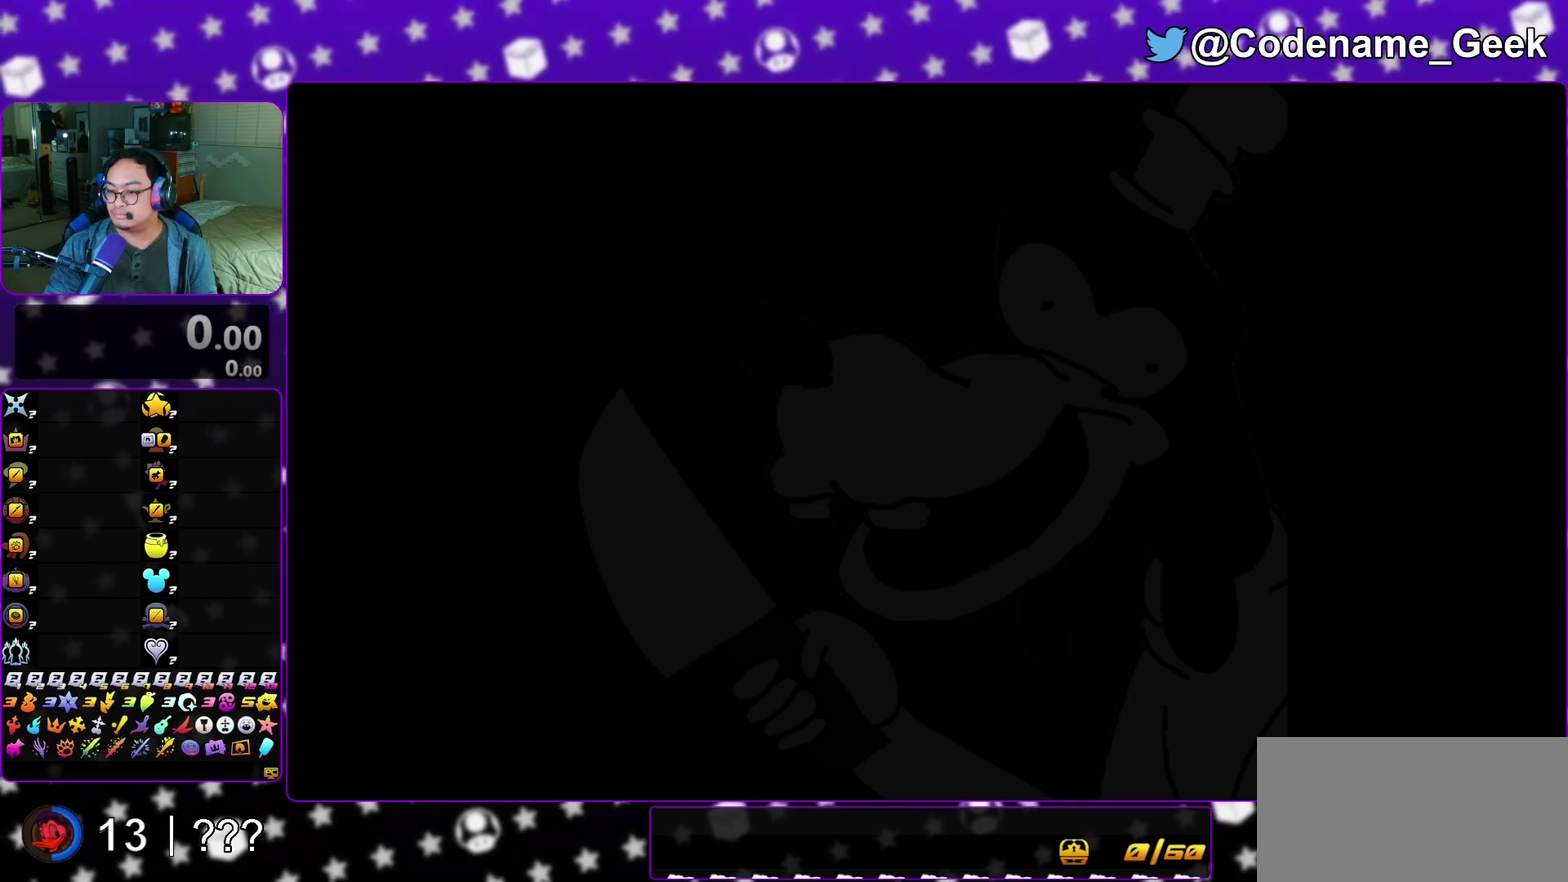
{"dt_ms": 500, "buttons": [], "left_stick": "center", "right_stick": "center", "events": []}
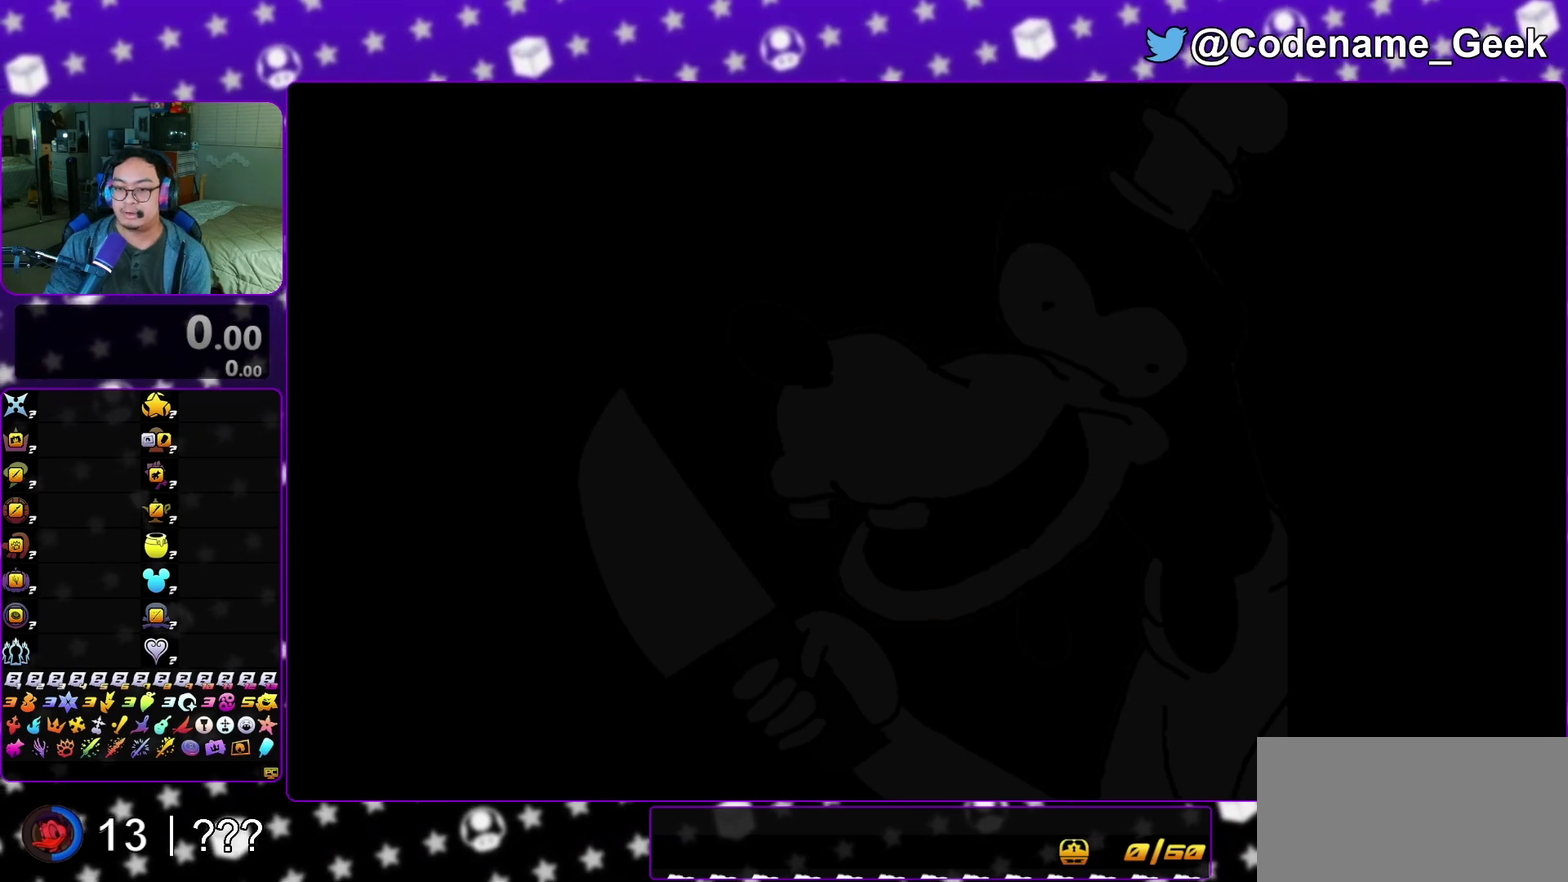
{"dt_ms": 500, "buttons": [], "left_stick": "center", "right_stick": "center", "events": []}
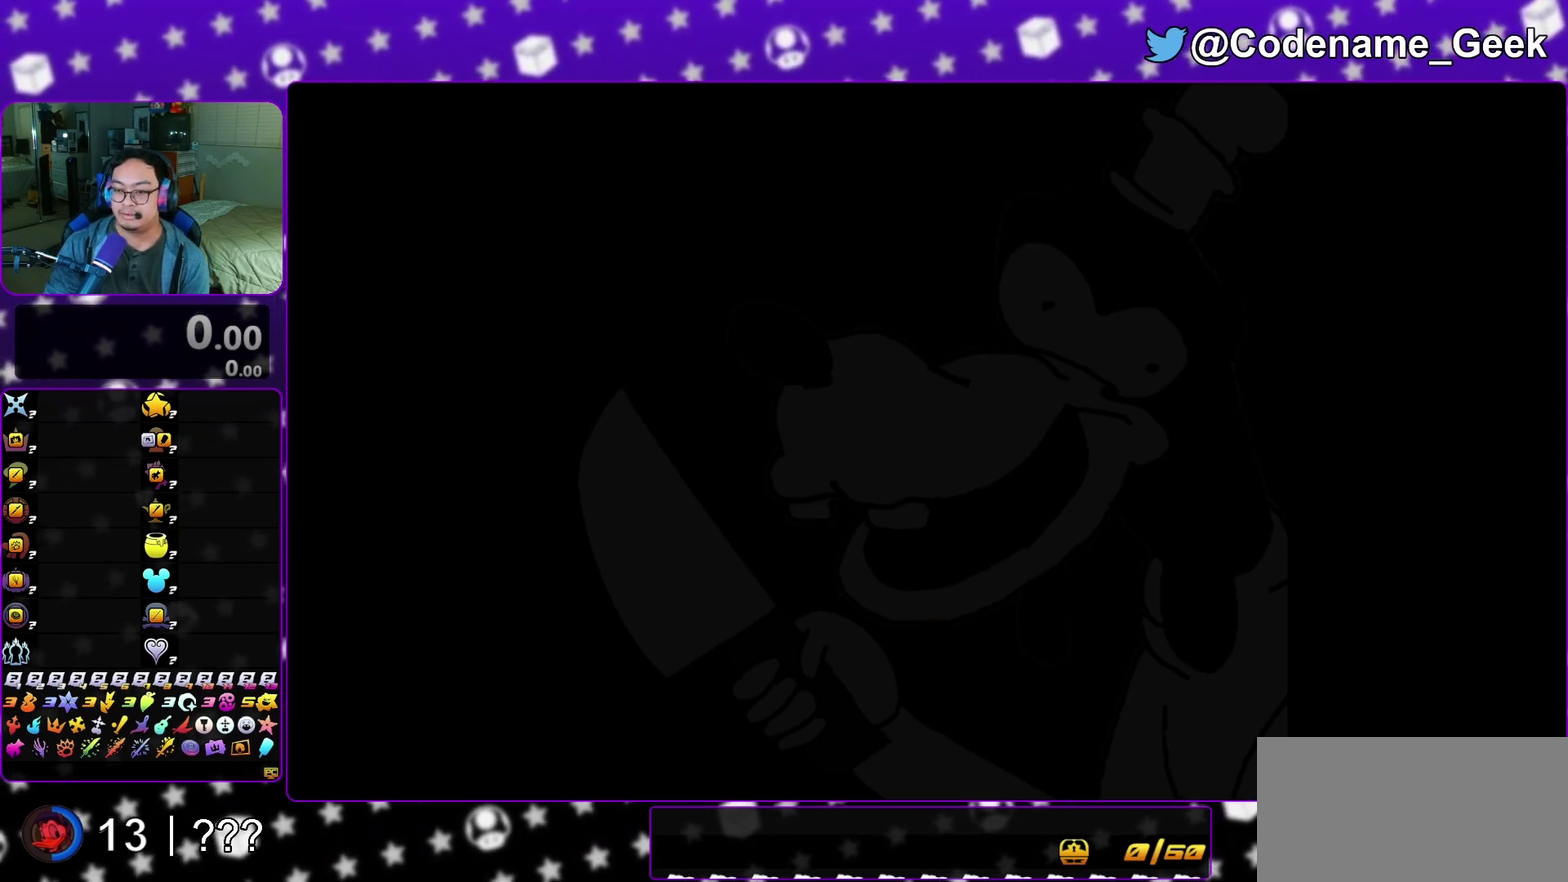
{"dt_ms": 300, "buttons": [], "left_stick": "center", "right_stick": "center", "events": []}
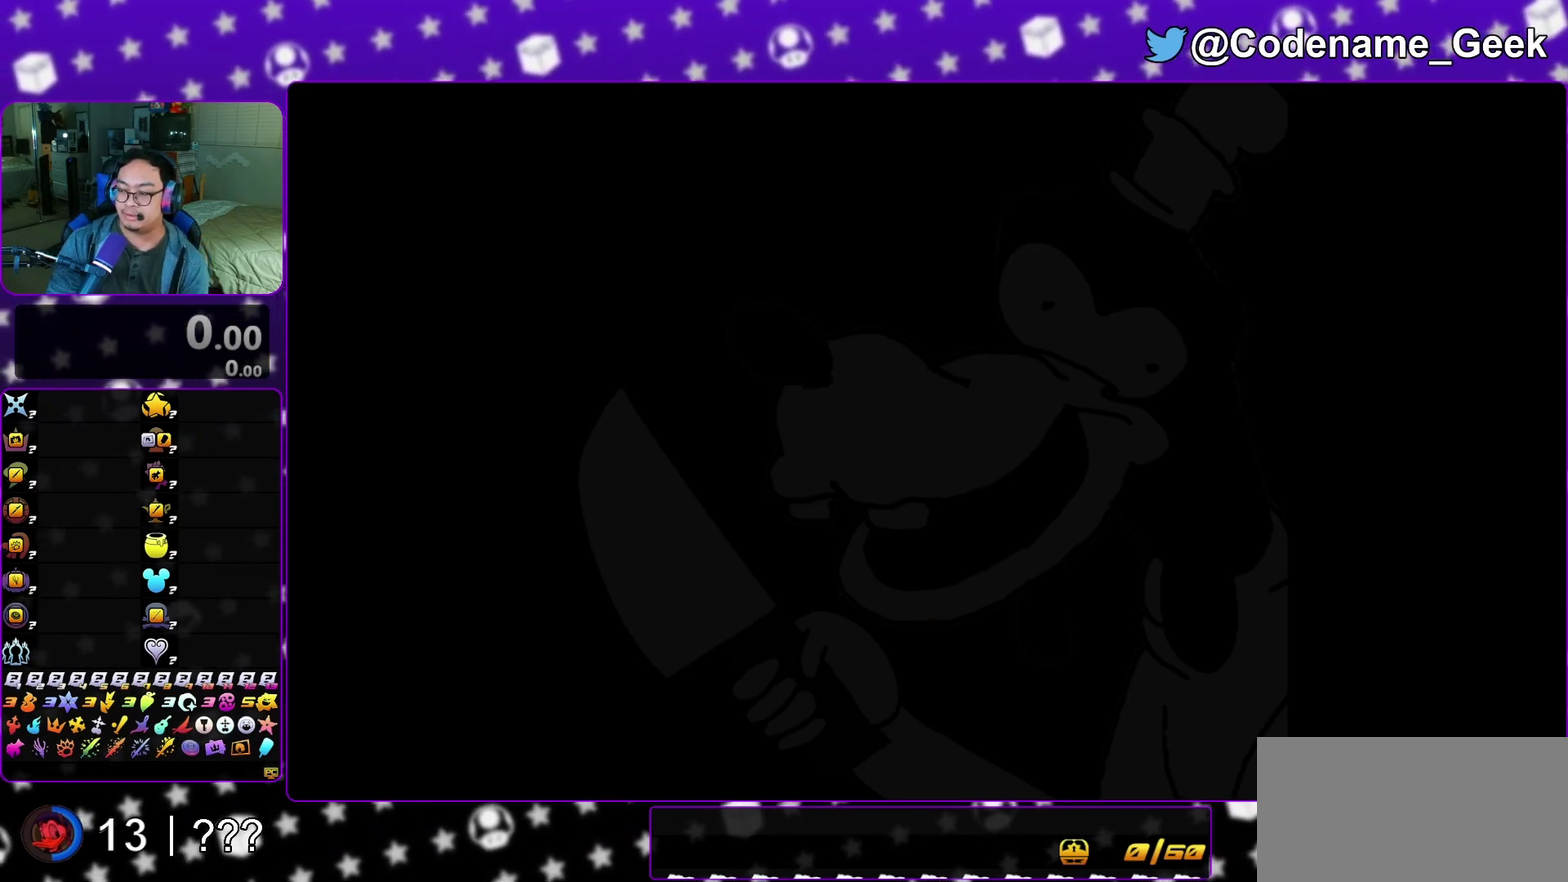
{"dt_ms": 700, "buttons": [], "left_stick": "center", "right_stick": "center", "events": []}
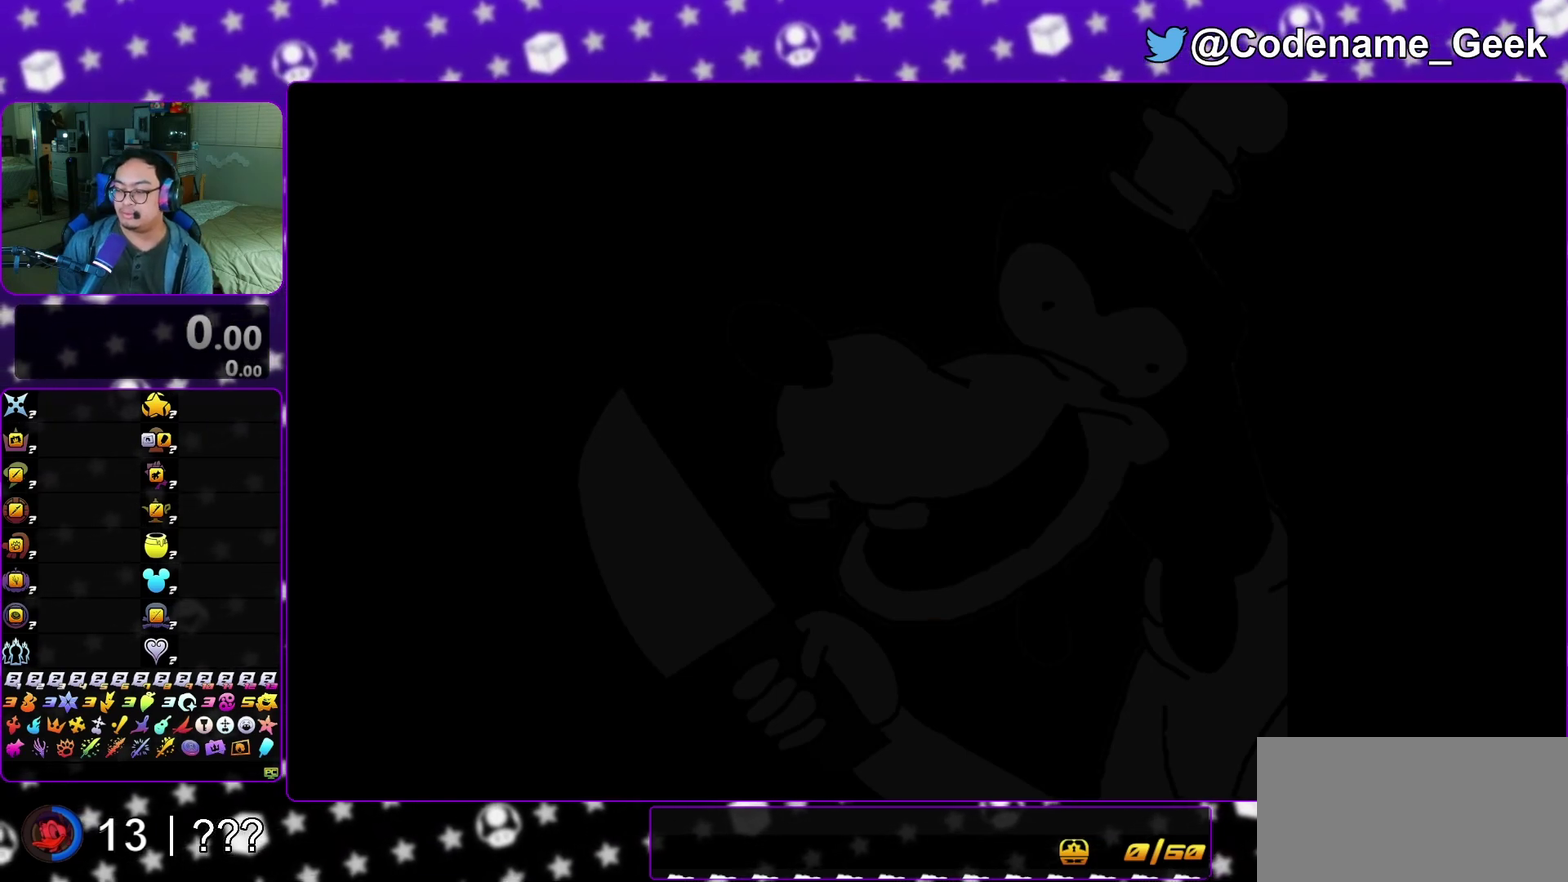
{"dt_ms": 500, "buttons": [], "left_stick": "center", "right_stick": "center", "events": []}
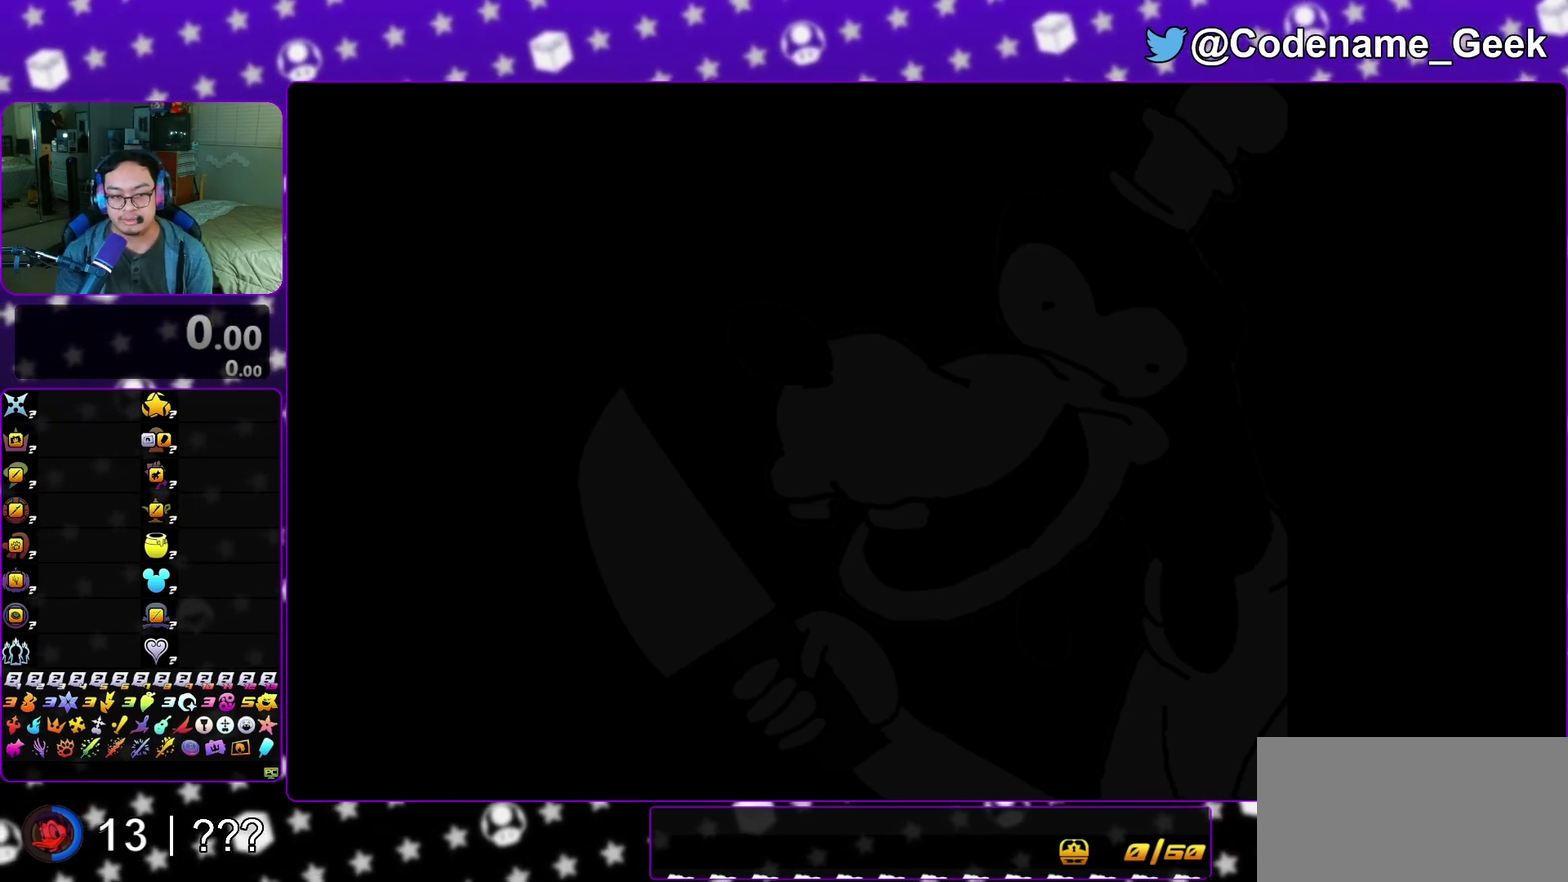
{"dt_ms": 300, "buttons": ["A"], "left_stick": "center", "right_stick": "center", "events": [[233, "A", "down"]]}
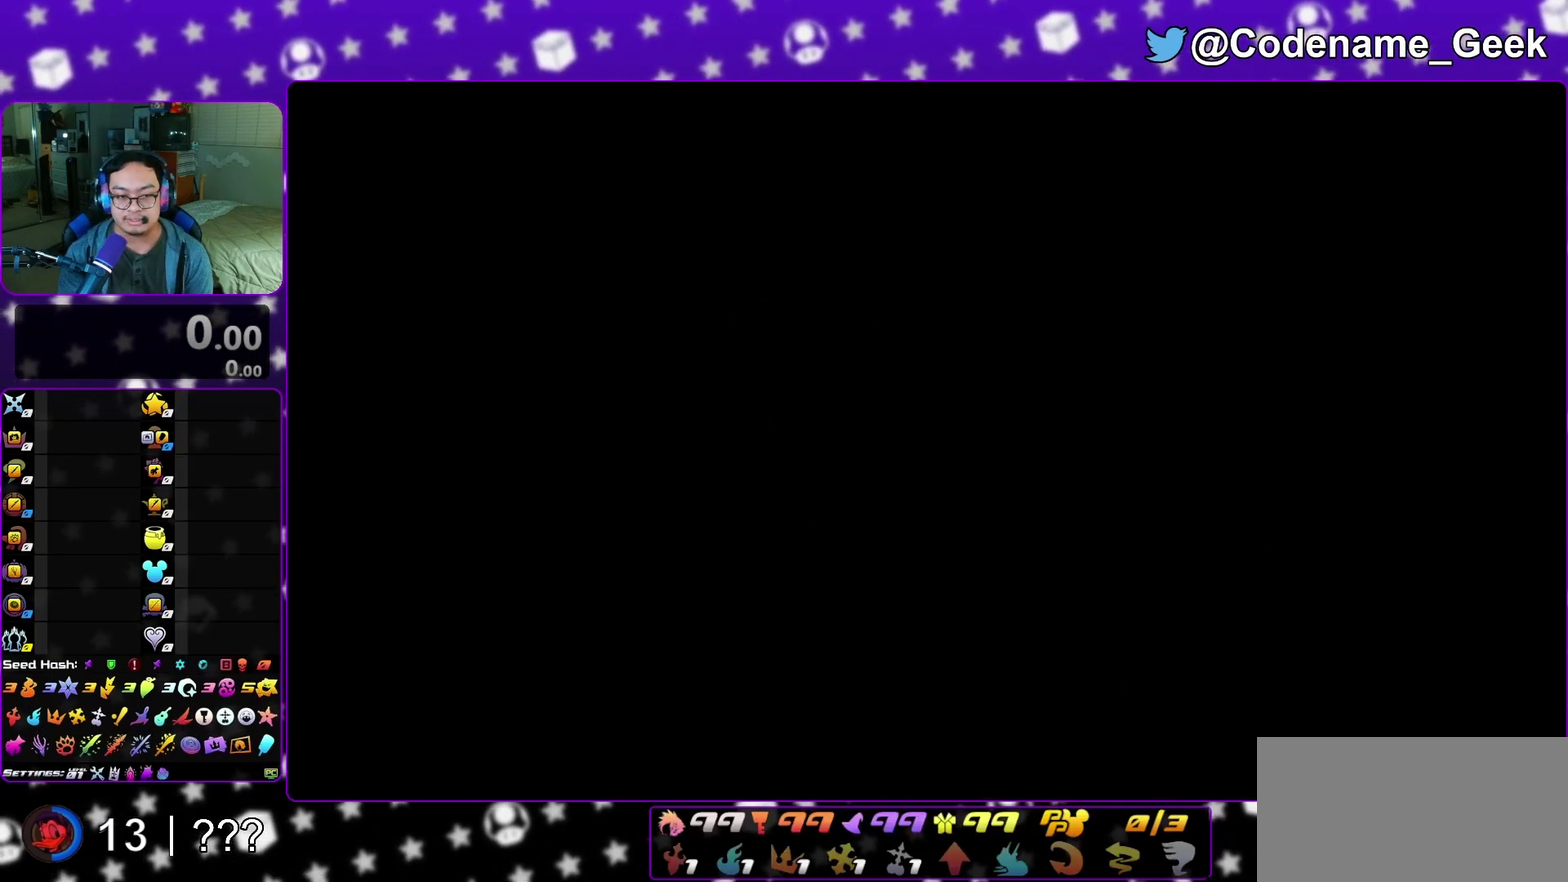
{"dt_ms": 700, "buttons": ["A", "B"], "left_stick": "center", "right_stick": "center", "events": [[50, "B", "down"], [117, "B", "up"], [233, "B", "down"], [250, "A", "up"], [283, "A", "down"], [317, "B", "up"], [400, "A", "up"], [400, "B", "down"], [433, "A", "down"], [433, "B", "up"], [517, "B", "down"], [567, "A", "up"], [583, "A", "down"], [633, "B", "up"], [667, "B", "down"]]}
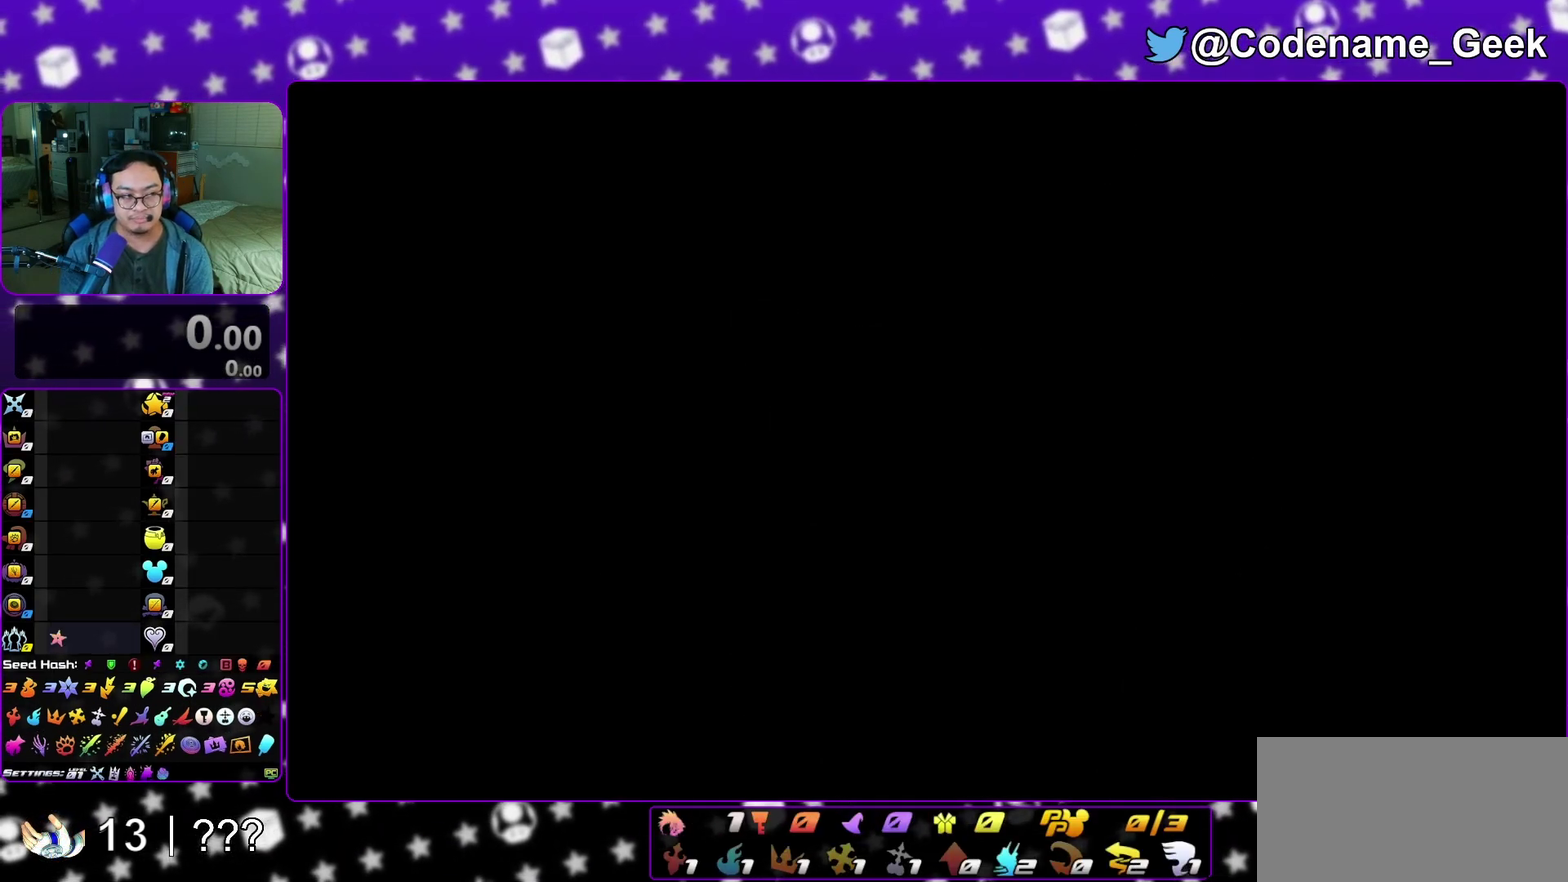
{"dt_ms": 400, "buttons": ["B"], "left_stick": "center", "right_stick": "center", "events": [[17, "B", "up"], [100, "B", "down"], [117, "A", "up"], [200, "A", "down"], [233, "B", "up"], [367, "B", "down"], [383, "A", "up"]]}
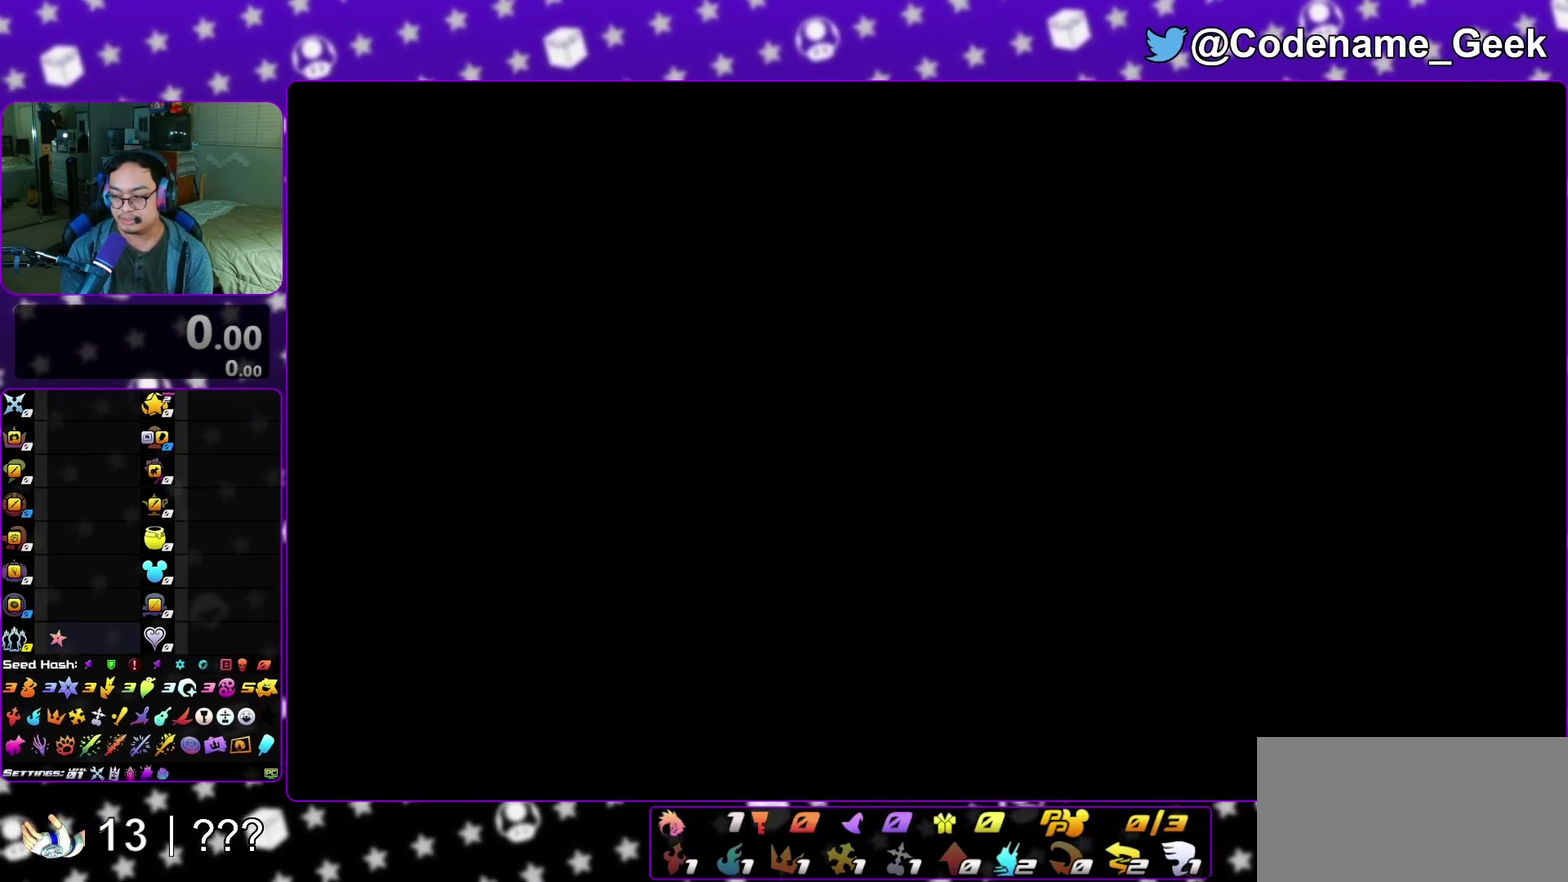
{"dt_ms": 800, "buttons": ["A", "B"], "left_stick": "up", "right_stick": "center", "events": [[83, "A", "down"], [100, "B", "up"], [183, "B", "down"], [300, "A", "up"], [383, "A", "down"], [417, "B", "up"], [417, "left_stick", "up"], [600, "B", "down"], [617, "A", "up"], [700, "A", "down"], [700, "B", "up"], [783, "B", "down"]]}
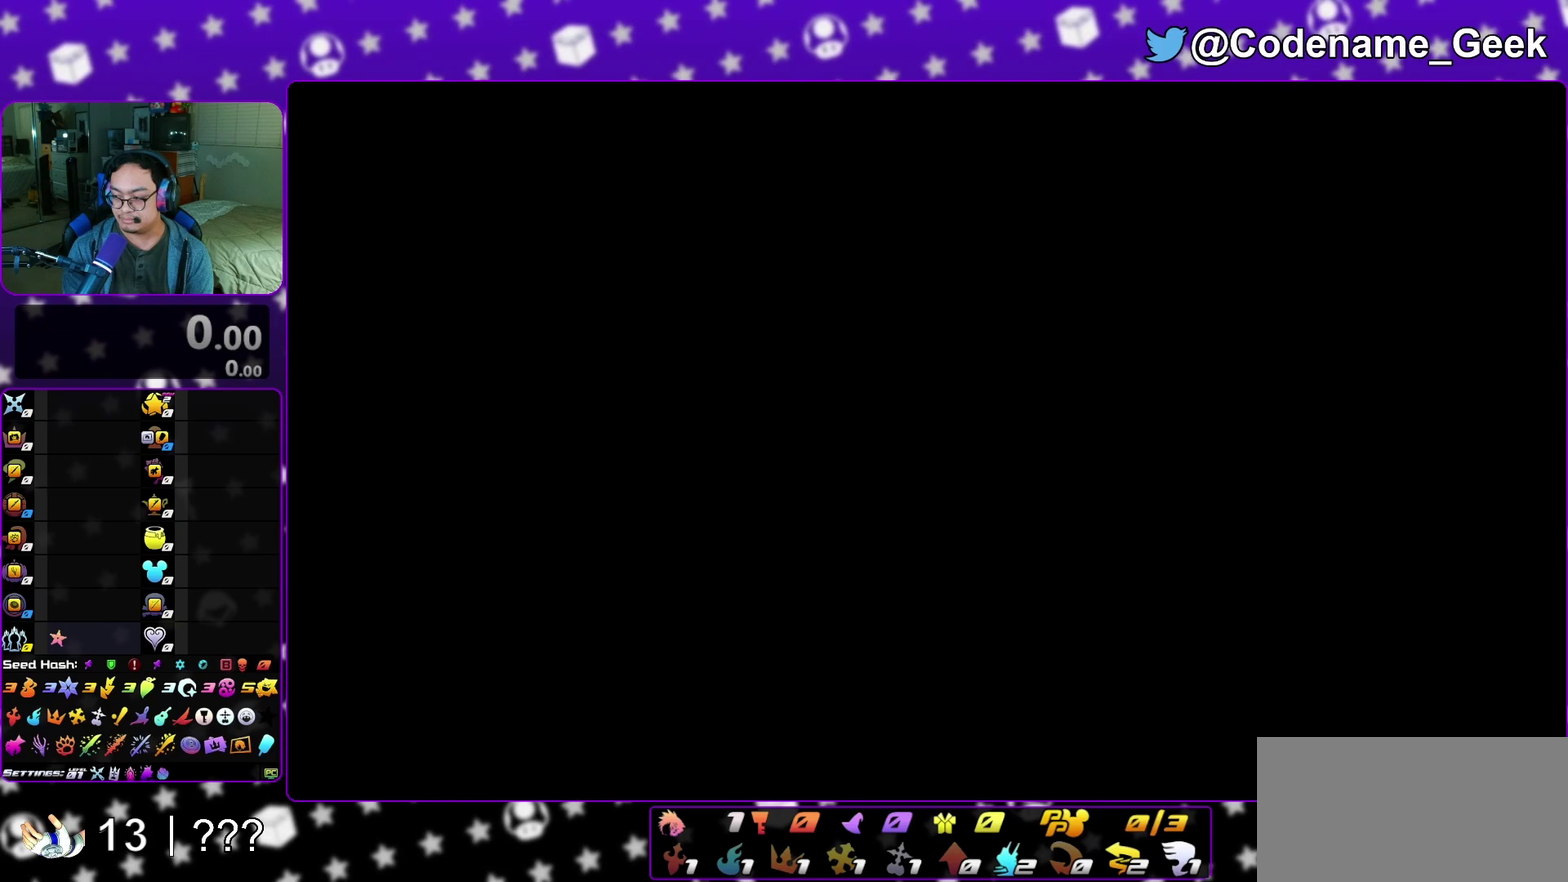
{"dt_ms": 300, "buttons": ["A", "B"], "left_stick": "up", "right_stick": "center", "events": [[33, "B", "up"], [83, "B", "down"], [100, "A", "up"], [200, "A", "down"], [217, "B", "up"], [300, "B", "down"]]}
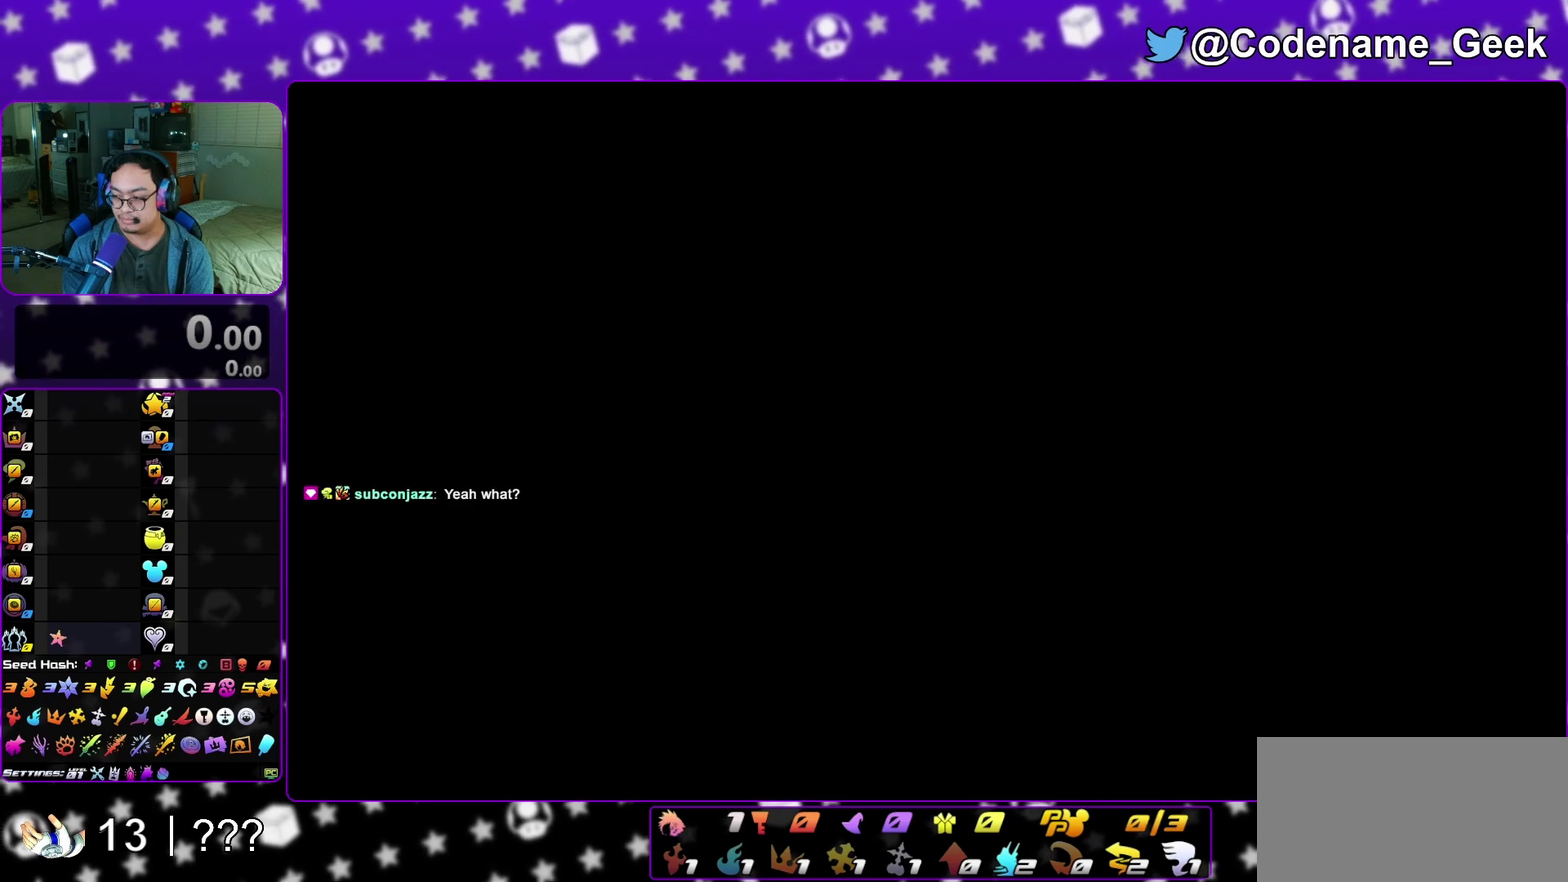
{"dt_ms": 500, "buttons": ["B"], "left_stick": "up", "right_stick": "center", "events": [[33, "B", "up"], [100, "B", "down"], [117, "A", "up"], [200, "A", "down"], [217, "B", "up"], [300, "B", "down"], [383, "B", "up"], [417, "B", "down"], [433, "A", "up"]]}
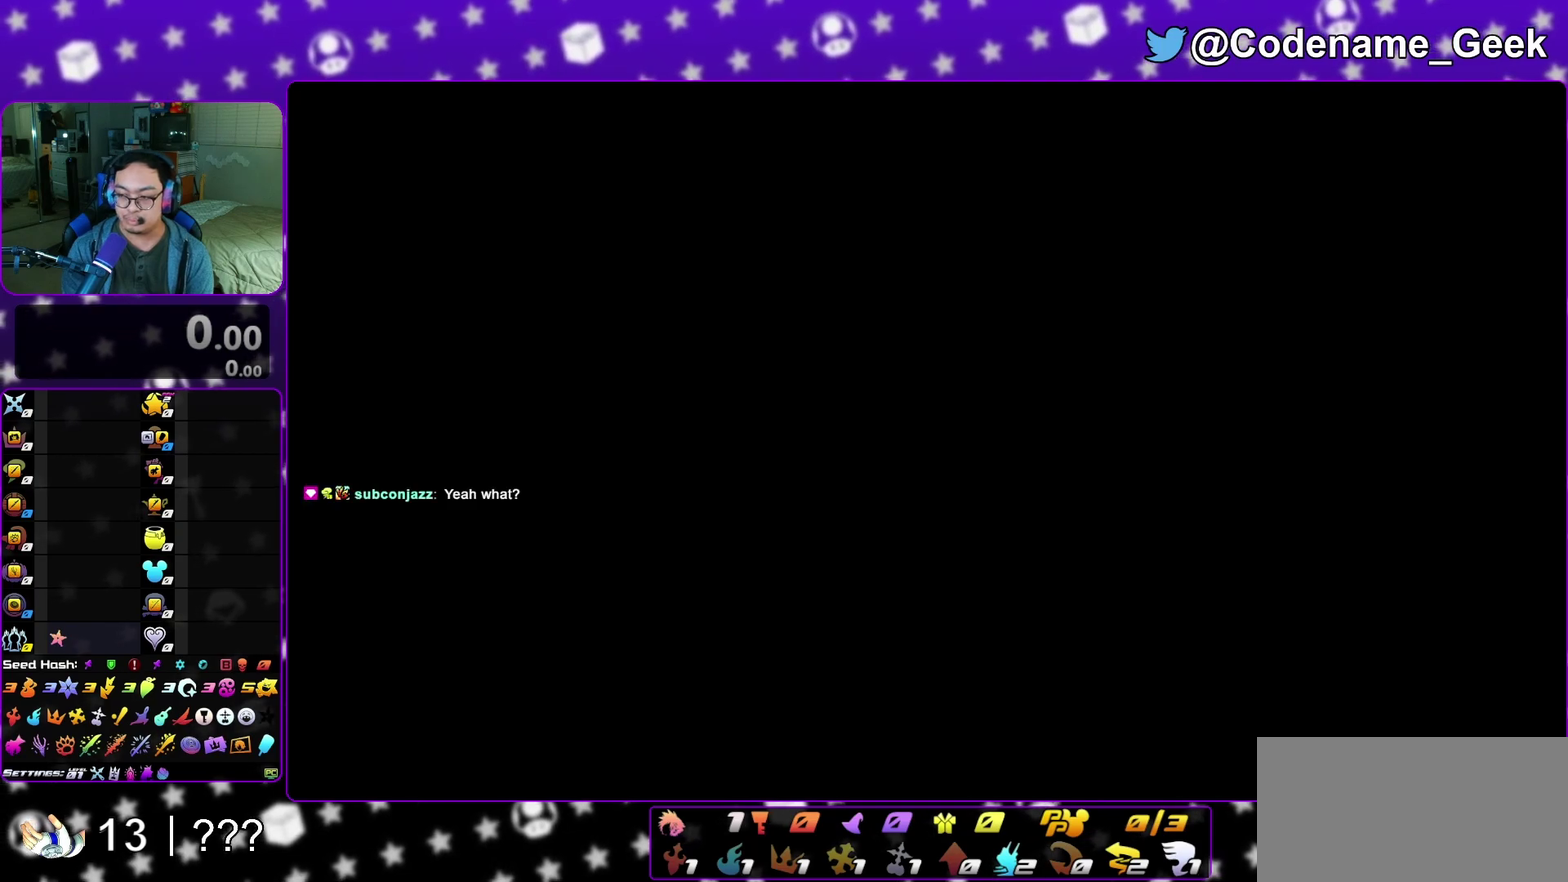
{"dt_ms": 300, "buttons": ["B"], "left_stick": "center", "right_stick": "center", "events": [[17, "A", "down"], [33, "B", "up"], [100, "B", "down"], [117, "A", "up"], [167, "A", "down"], [267, "A", "up"], [283, "left_stick", "center"]]}
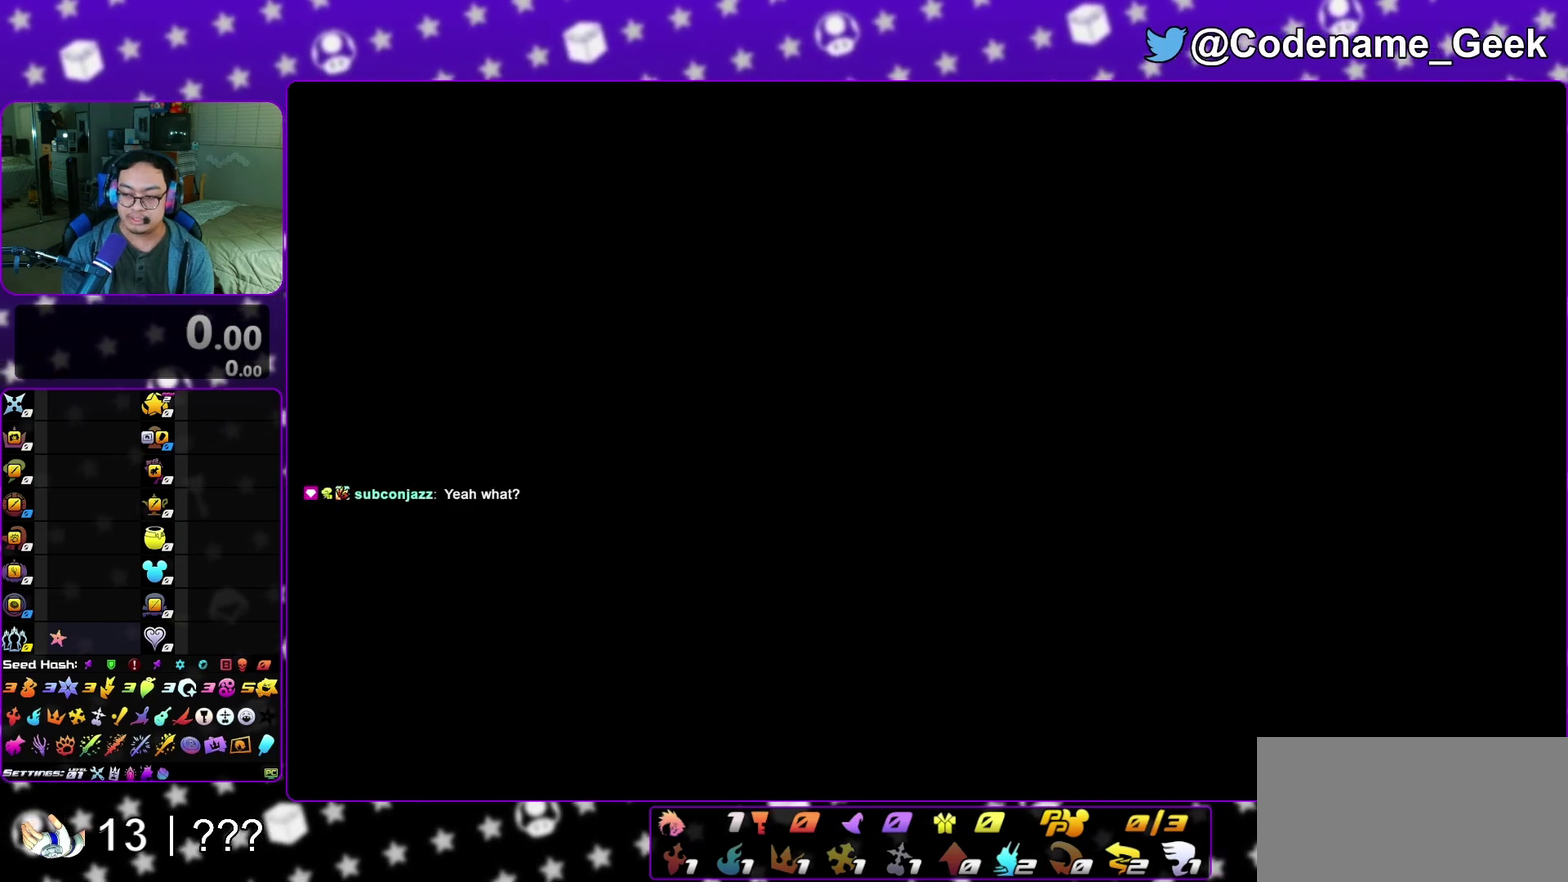
{"dt_ms": 700, "buttons": ["A"], "left_stick": "center", "right_stick": "center", "events": [[50, "A", "down"], [200, "B", "up"], [283, "B", "down"], [367, "B", "up"], [417, "B", "down"], [433, "A", "up"], [483, "A", "down"], [550, "B", "up"], [600, "B", "down"], [700, "B", "up"]]}
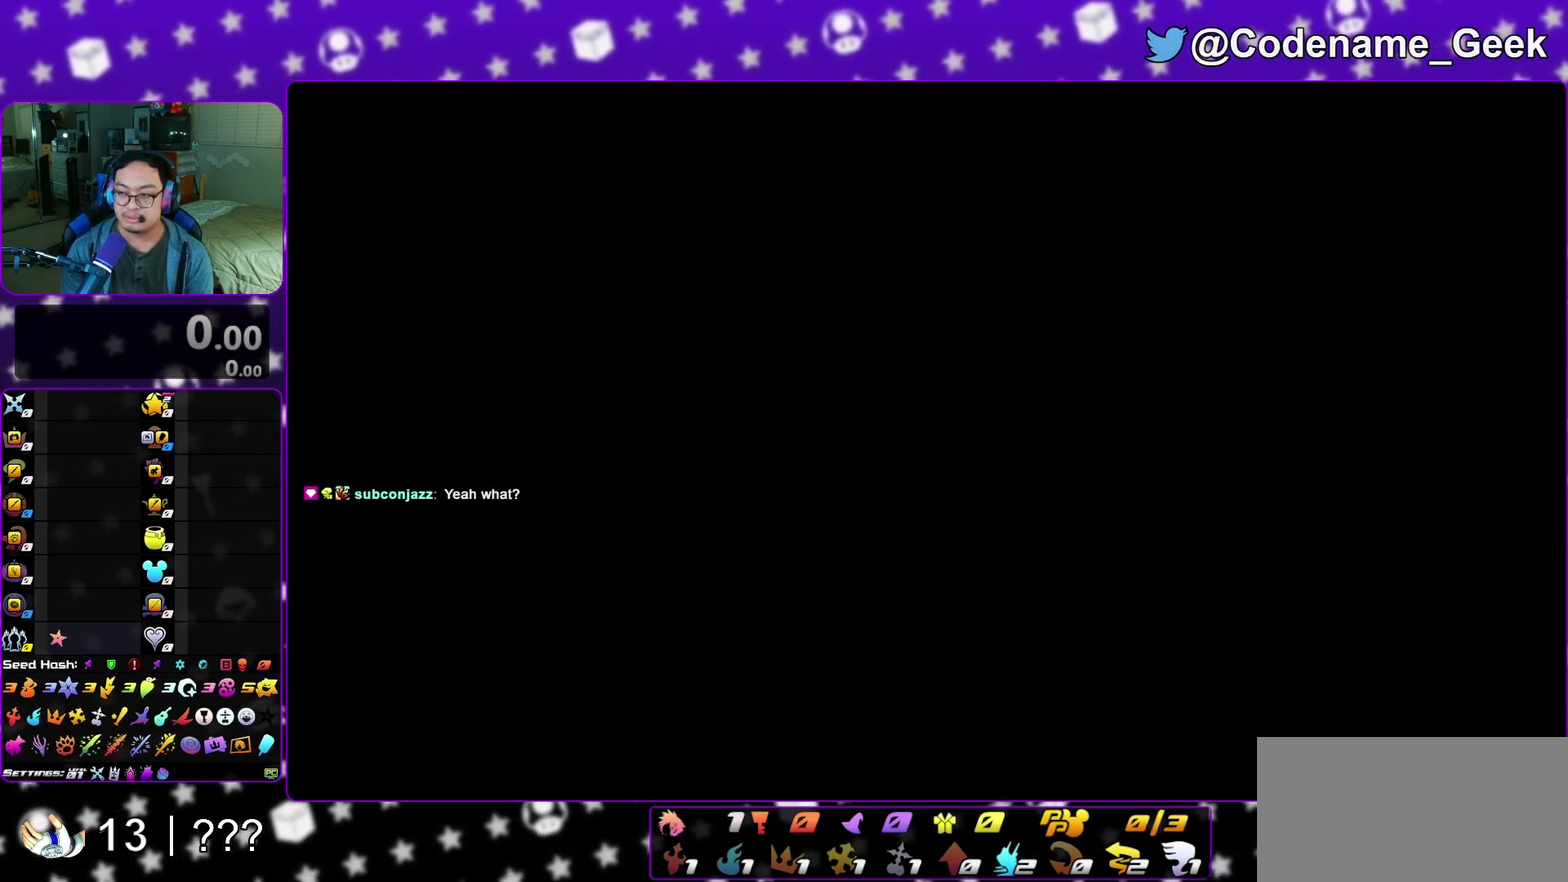
{"dt_ms": 300, "buttons": ["A", "B"], "left_stick": "center", "right_stick": "center", "events": [[67, "A", "up"], [67, "B", "down"], [167, "A", "down"], [200, "B", "up"], [267, "B", "down"]]}
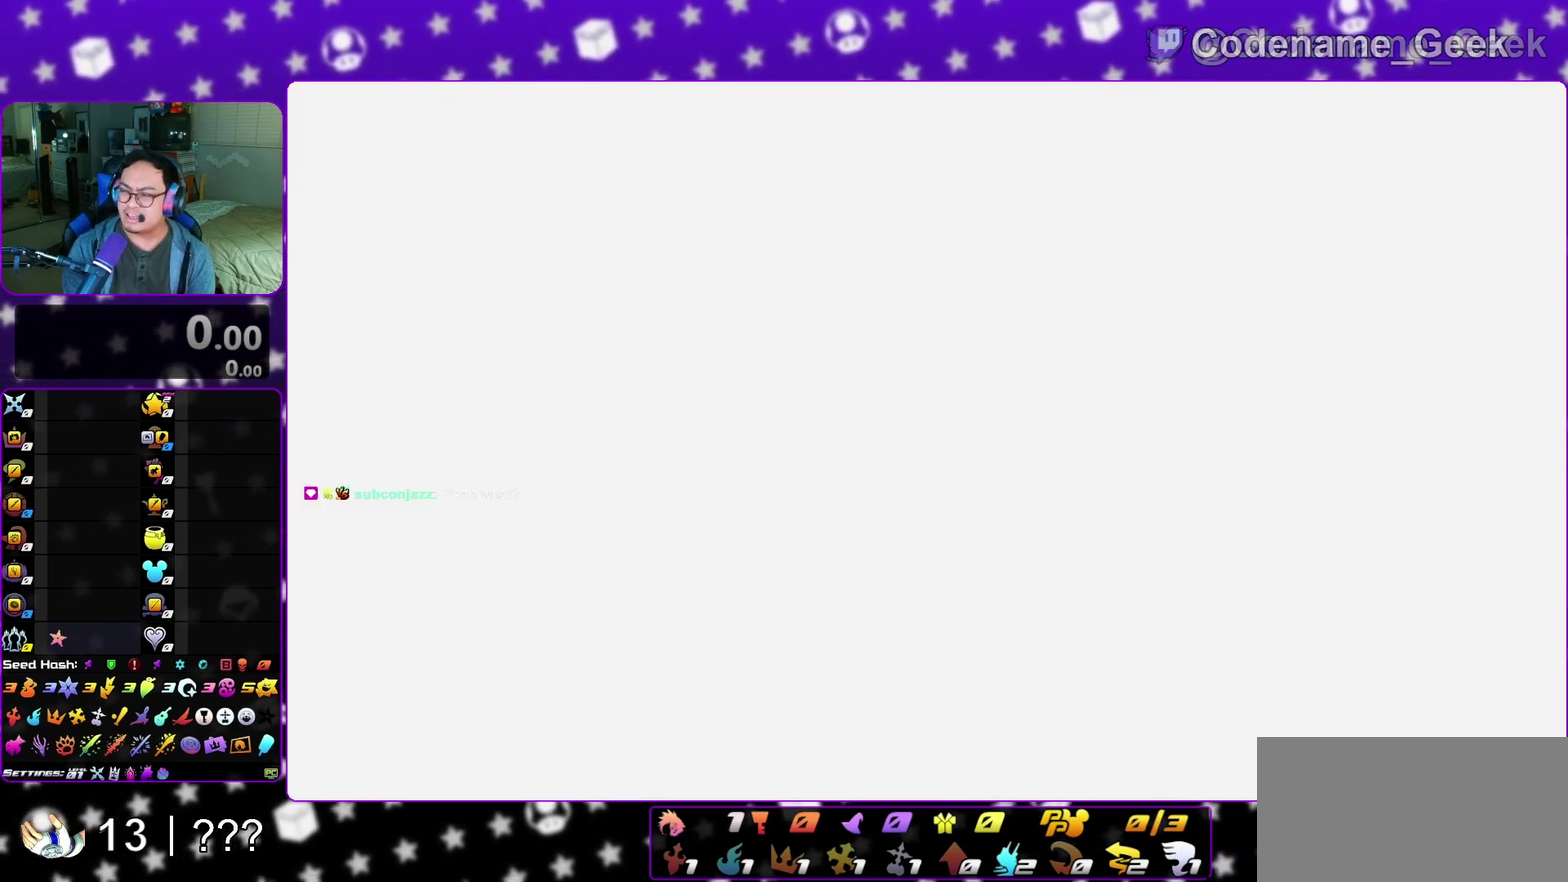
{"dt_ms": 900, "buttons": ["A"], "left_stick": "center", "right_stick": "center", "events": [[67, "B", "up"], [117, "B", "down"], [267, "A", "up"], [350, "A", "down"], [383, "B", "up"], [467, "A", "up"], [467, "B", "down"], [533, "A", "down"], [550, "B", "up"], [583, "B", "down"], [600, "A", "up"], [683, "A", "down"], [700, "B", "up"], [750, "A", "up"], [750, "B", "down"], [833, "A", "down"], [883, "B", "up"]]}
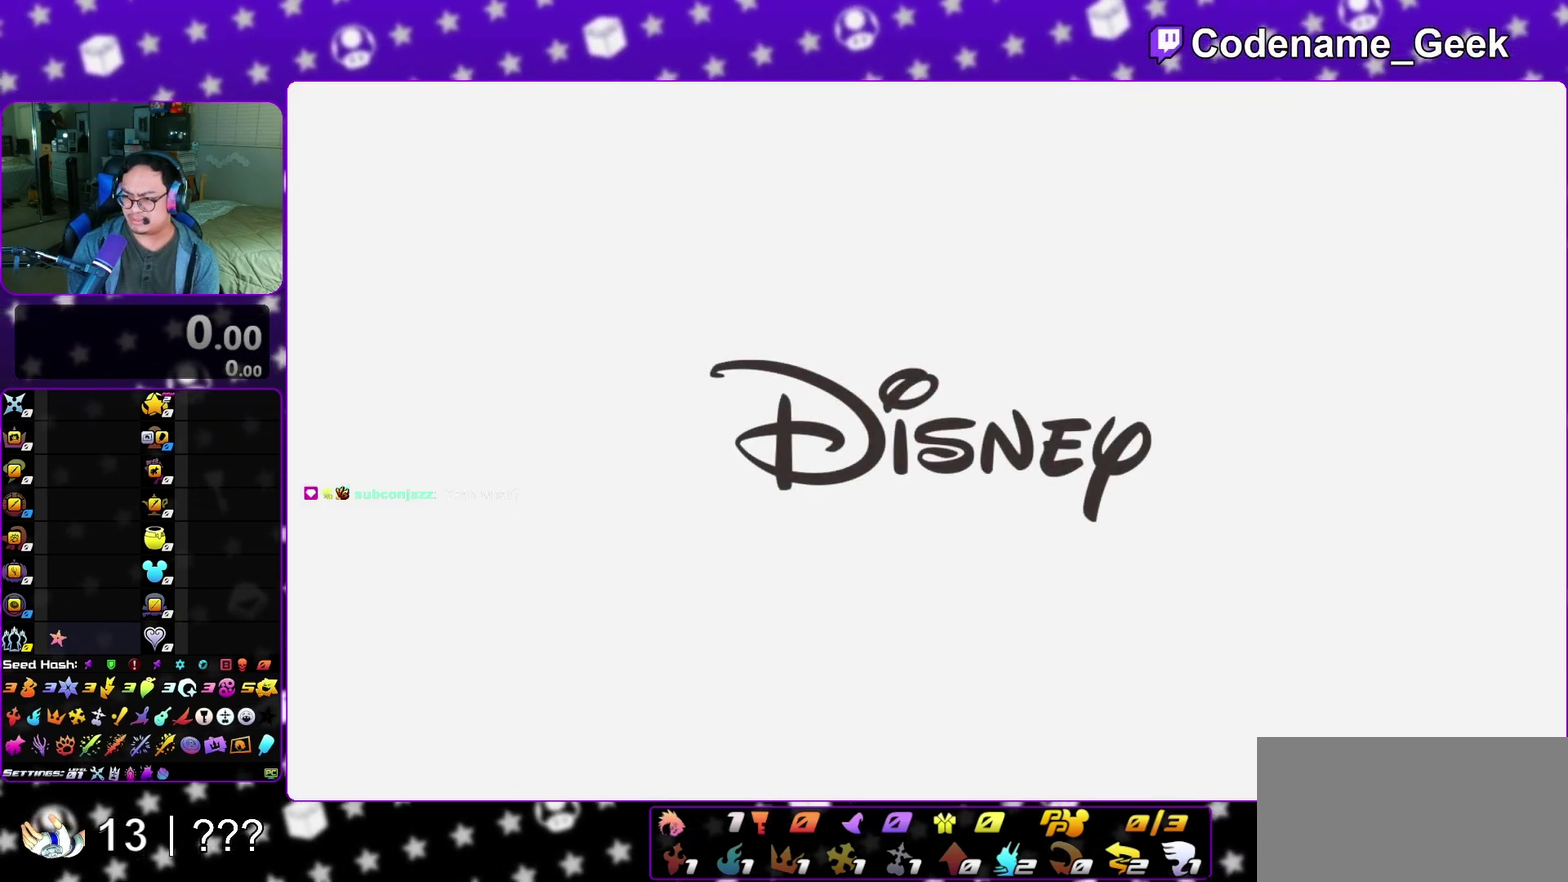
{"dt_ms": 300, "buttons": ["A", "B"], "left_stick": "center", "right_stick": "center", "events": [[17, "B", "down"], [33, "A", "up"], [117, "A", "down"], [133, "B", "up"], [200, "B", "down"]]}